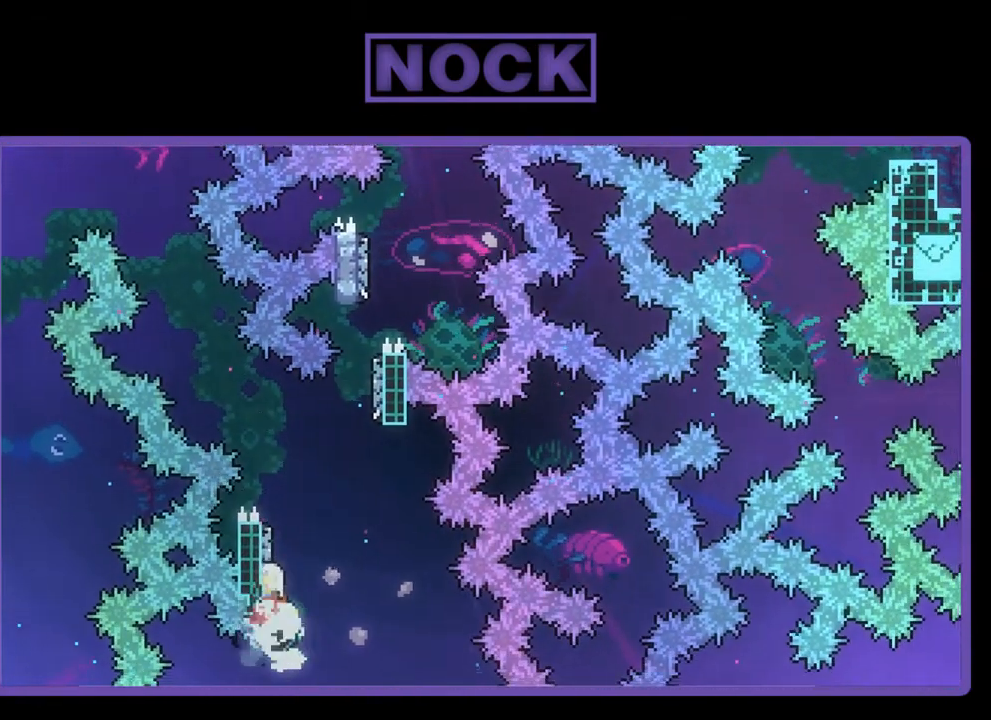
Gameplay with a controller (PlayStation layout); each line is a JSON object with the inputs held at the frame after it. "events" lists button and stick changes between this image and that frame as [ms after this image, input, new state], when the widget could be followed in between. Not read: right_stick.
{"buttons": ["CIRCLE", "R2", "DPAD_UP"], "left_stick": "center", "events": [[67, "CIRCLE", "up"], [67, "DPAD_RIGHT", "down"], [133, "CROSS", "down"], [400, "CROSS", "up"], [467, "DPAD_RIGHT", "up"], [500, "CIRCLE", "down"]]}
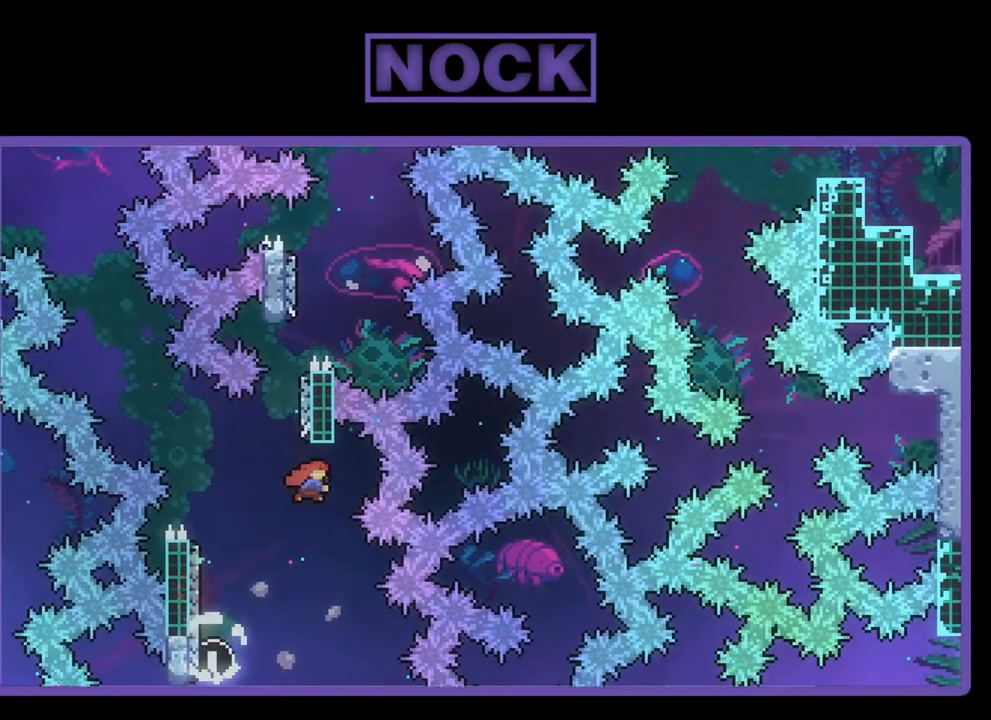
{"buttons": ["R2", "DPAD_UP"], "left_stick": "center", "events": [[167, "DPAD_LEFT", "down"], [200, "DPAD_LEFT", "up"], [500, "CIRCLE", "up"]]}
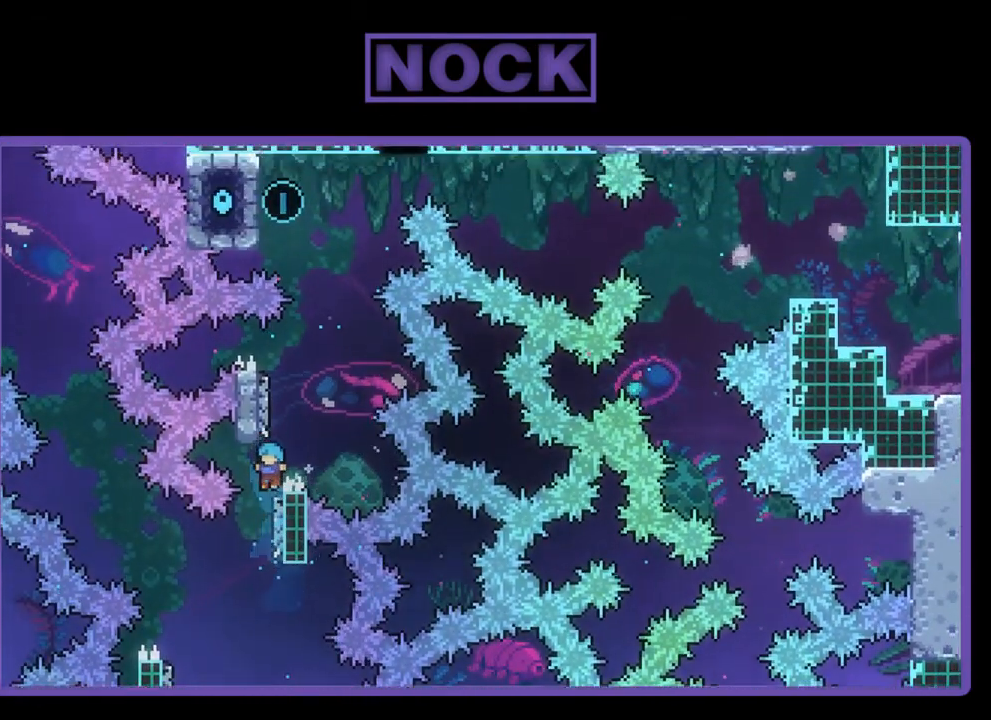
{"buttons": [], "left_stick": "center", "events": [[67, "CIRCLE", "down"], [67, "CROSS", "down"], [200, "CIRCLE", "up"], [333, "DPAD_UP", "up"], [500, "CROSS", "up"], [500, "R2", "up"]]}
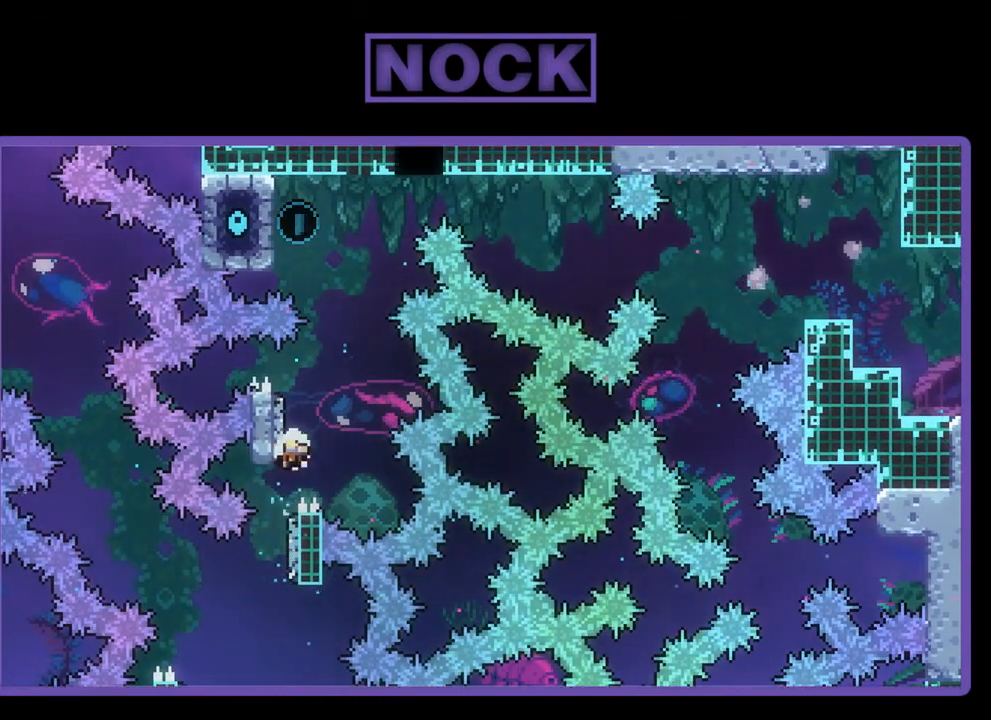
{"buttons": [], "left_stick": "center", "events": []}
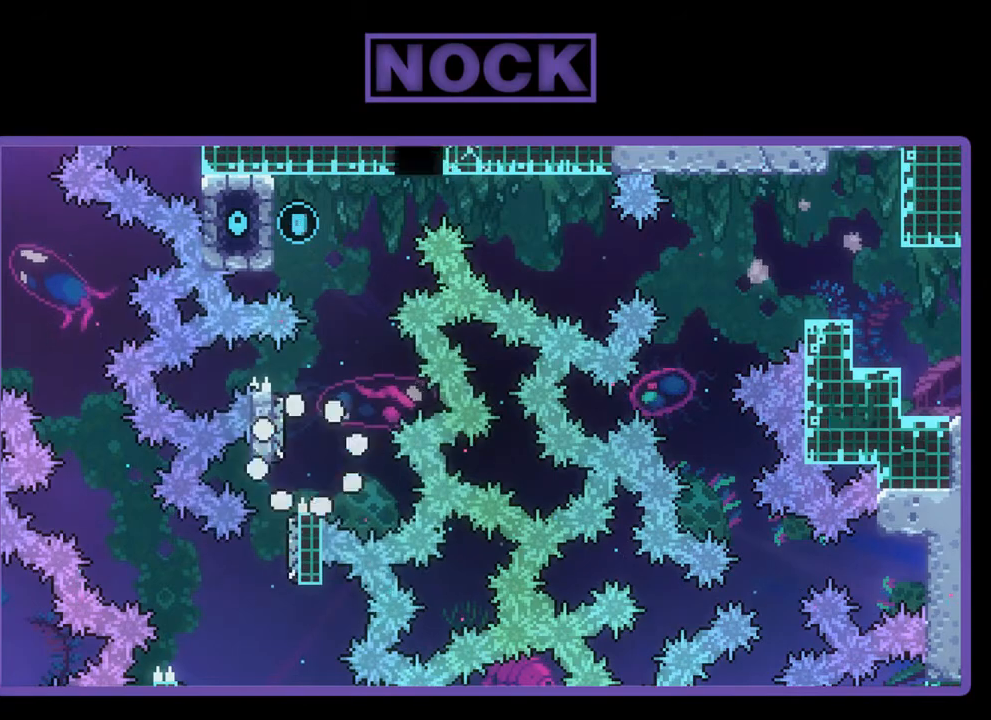
{"buttons": [], "left_stick": "center", "events": []}
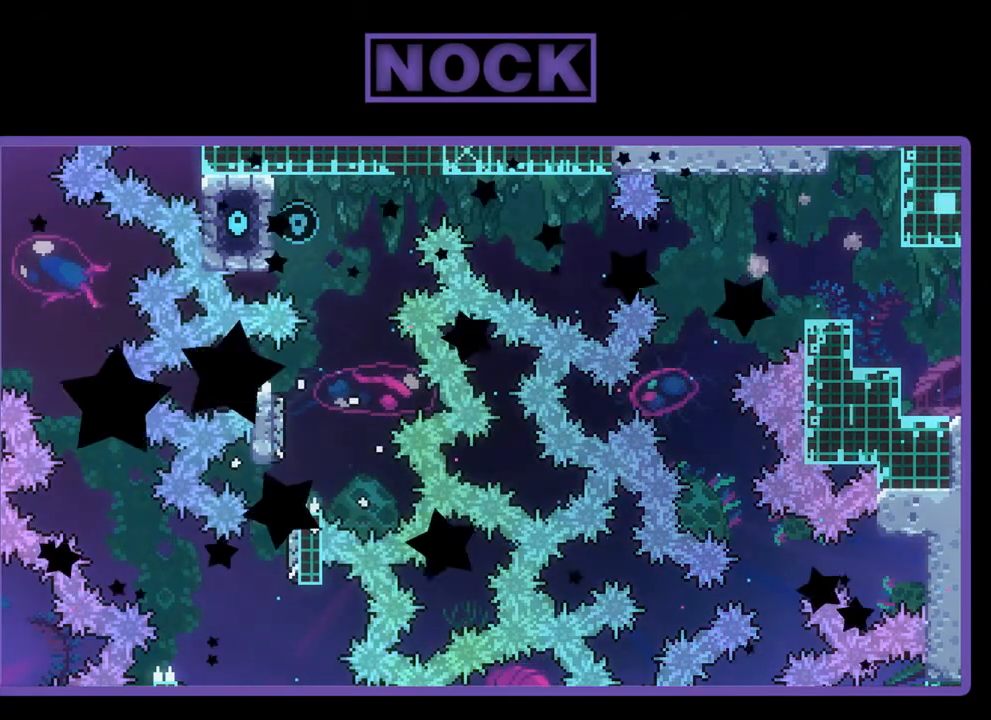
{"buttons": [], "left_stick": "center", "events": []}
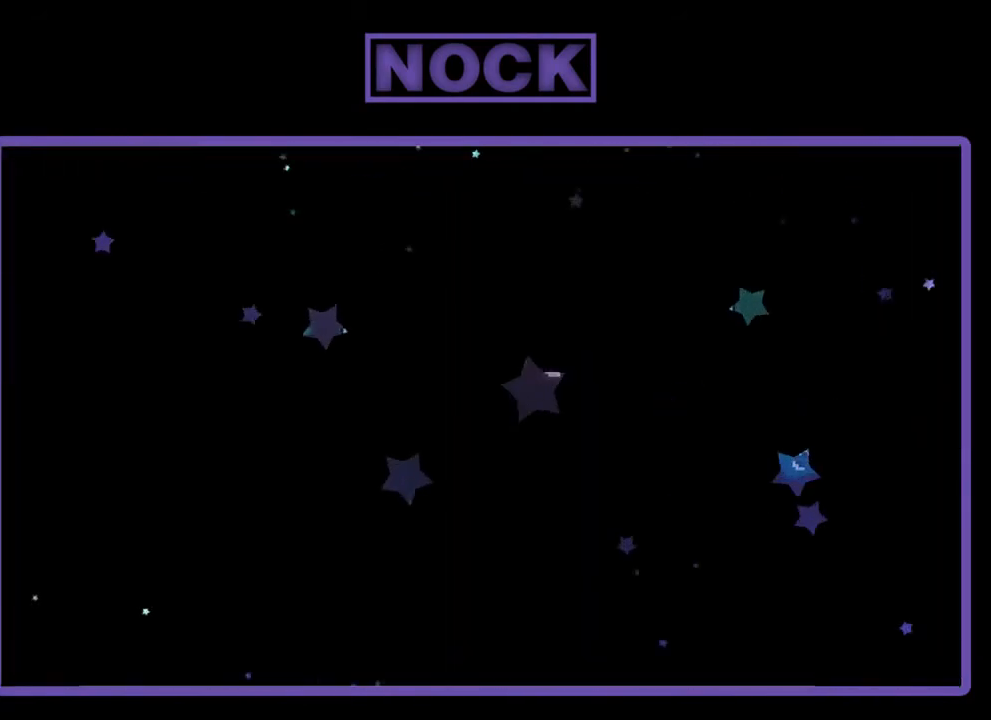
{"buttons": ["R2", "DPAD_RIGHT"], "left_stick": "center", "events": [[167, "R2", "down"], [367, "DPAD_RIGHT", "down"]]}
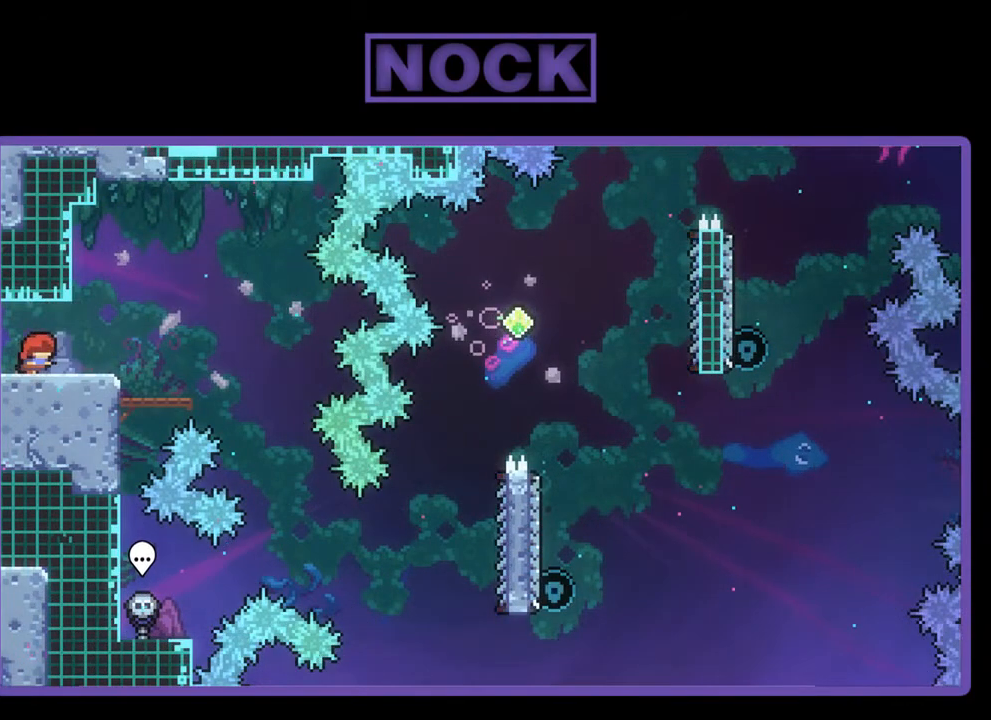
{"buttons": ["R2", "DPAD_RIGHT"], "left_stick": "center", "events": [[100, "CROSS", "down"], [300, "CROSS", "up"]]}
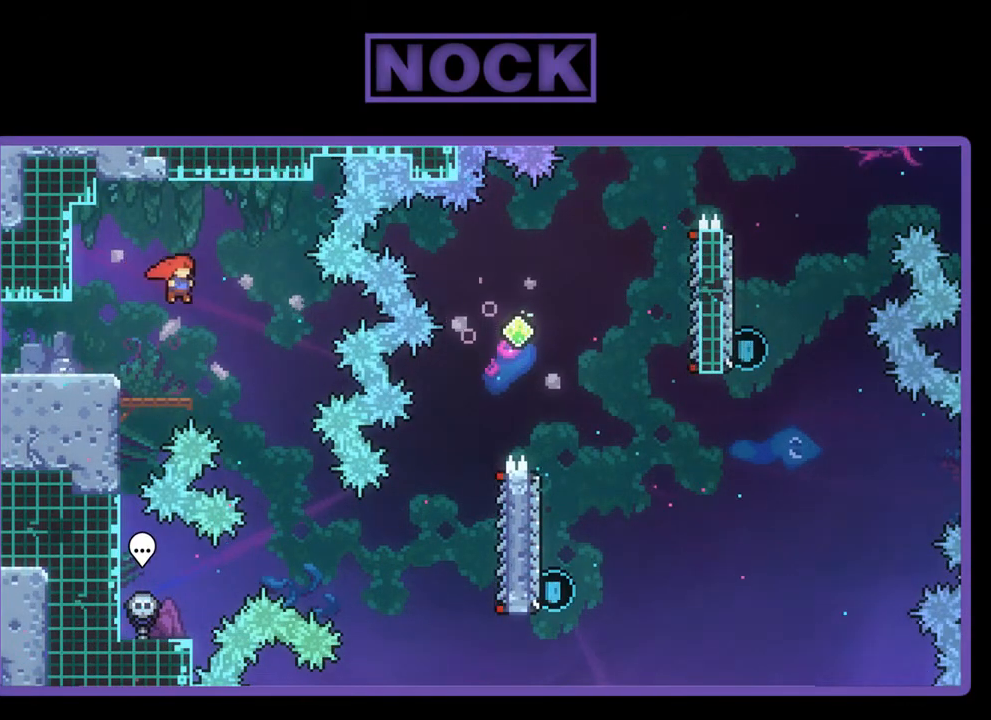
{"buttons": ["R2", "DPAD_RIGHT"], "left_stick": "center", "events": []}
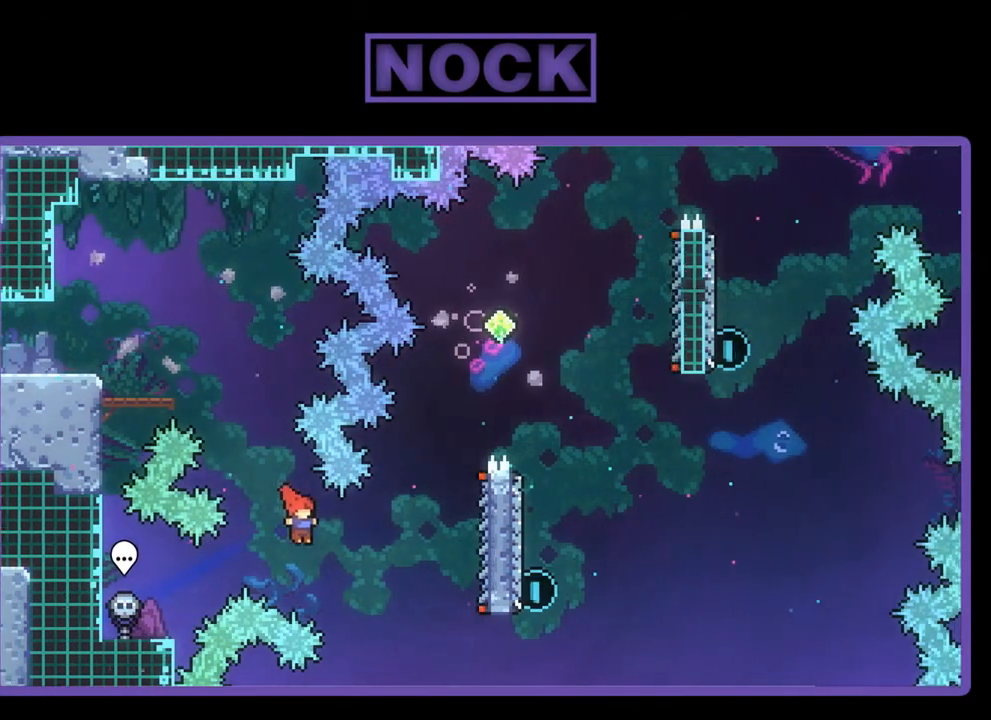
{"buttons": ["R2", "DPAD_UP"], "left_stick": "center", "events": [[133, "CIRCLE", "down"], [400, "CIRCLE", "up"], [467, "DPAD_RIGHT", "up"], [467, "DPAD_UP", "down"]]}
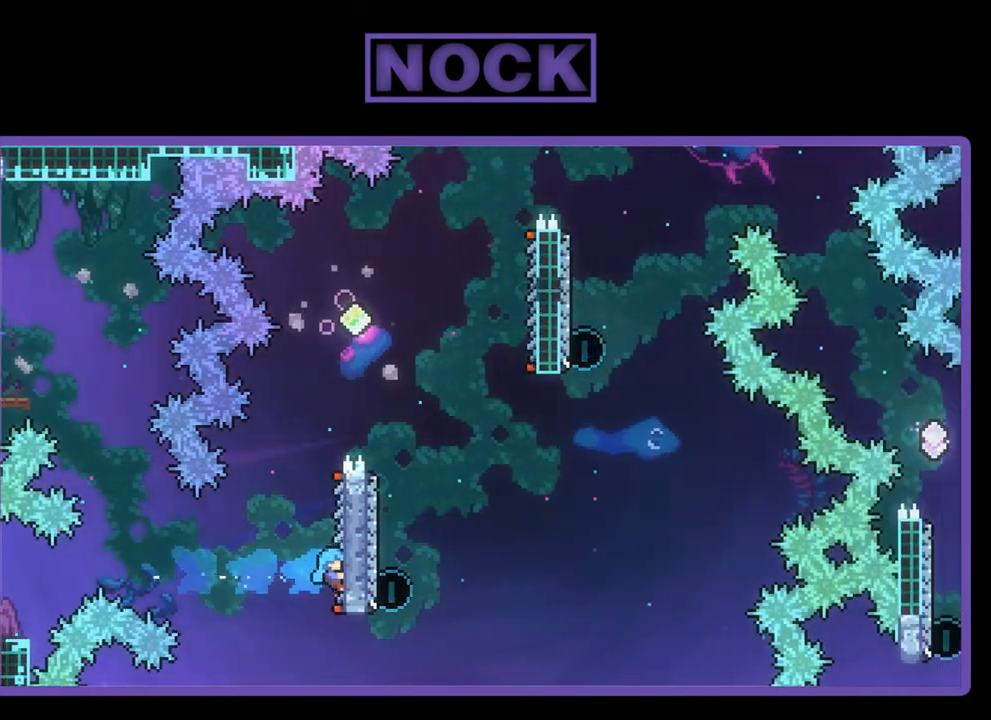
{"buttons": ["CROSS", "R2", "DPAD_UP"], "left_stick": "center", "events": [[367, "CROSS", "down"]]}
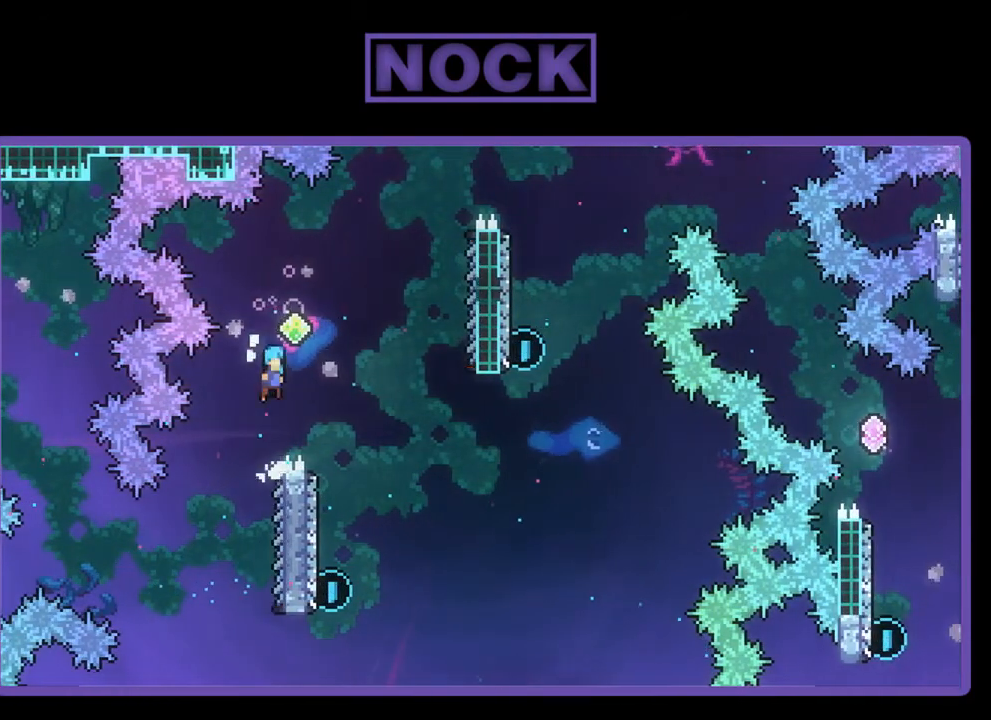
{"buttons": ["R2"], "left_stick": "center", "events": [[67, "DPAD_RIGHT", "down"], [133, "DPAD_UP", "up"], [233, "CROSS", "up"], [400, "DPAD_RIGHT", "up"]]}
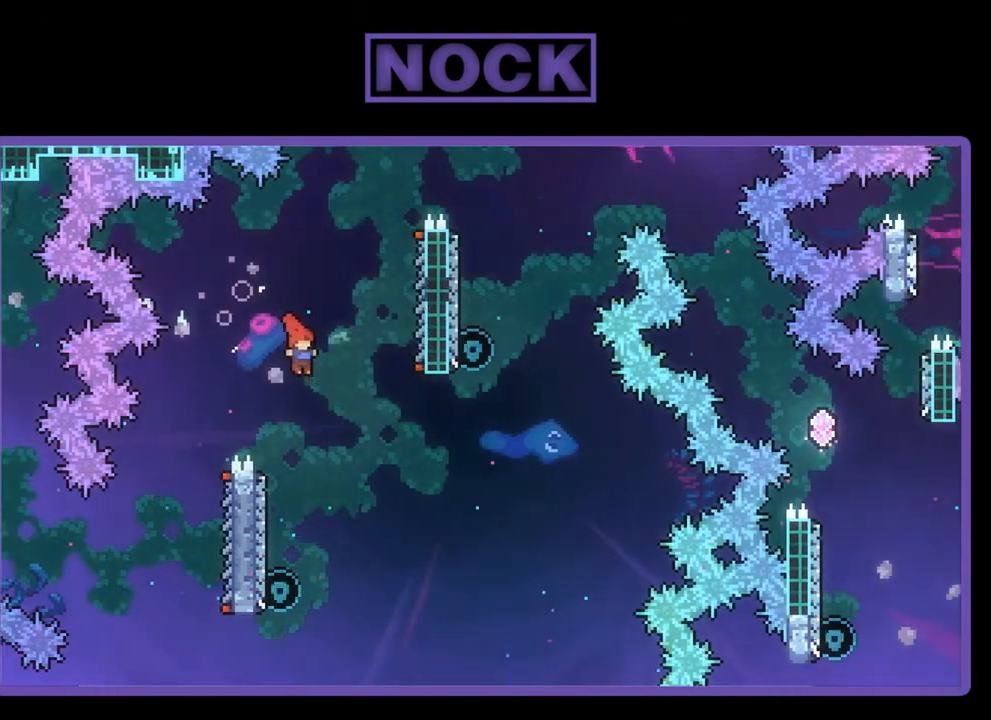
{"buttons": ["R2", "DPAD_UP"], "left_stick": "center", "events": [[167, "DPAD_LEFT", "down"], [400, "DPAD_LEFT", "up"], [467, "DPAD_UP", "down"]]}
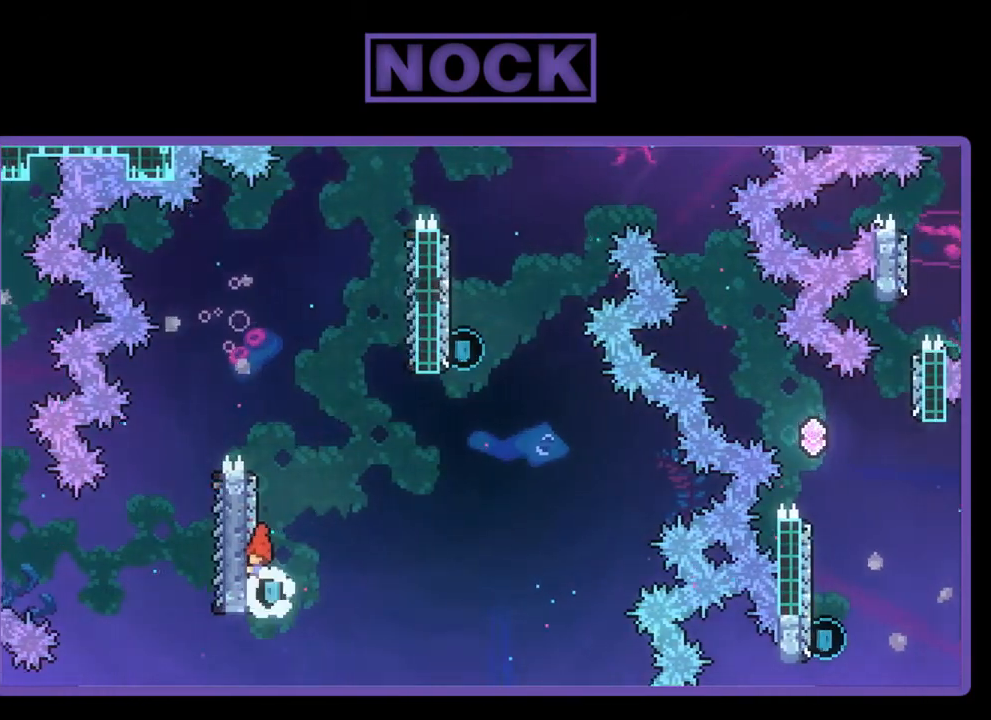
{"buttons": ["CROSS", "R2", "DPAD_UP", "DPAD_RIGHT"], "left_stick": "center", "events": [[100, "CIRCLE", "down"], [367, "CIRCLE", "up"], [400, "DPAD_RIGHT", "down"], [433, "CROSS", "down"]]}
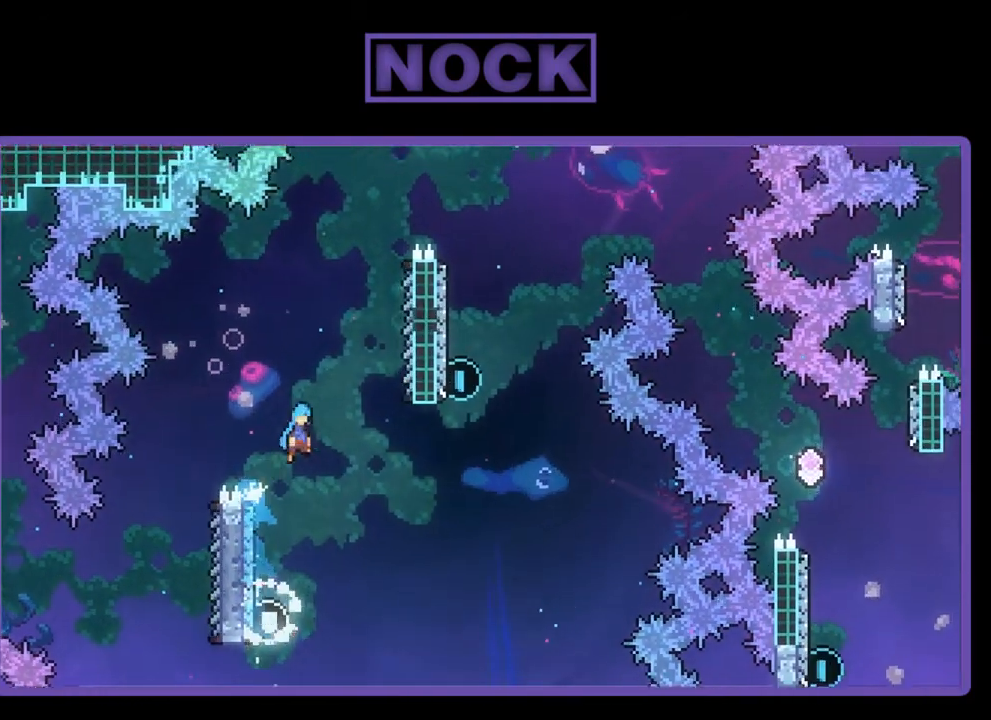
{"buttons": ["R2", "DPAD_UP"], "left_stick": "center", "events": [[333, "CROSS", "up"], [467, "DPAD_RIGHT", "up"]]}
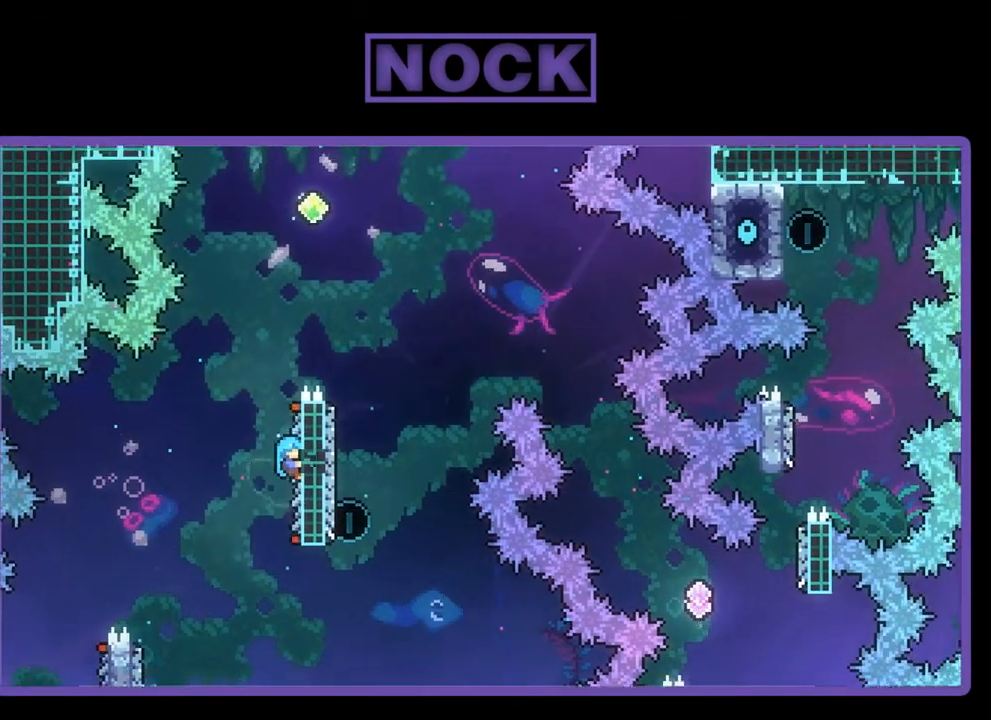
{"buttons": ["CROSS", "R2", "DPAD_UP"], "left_stick": "center", "events": [[267, "CROSS", "down"]]}
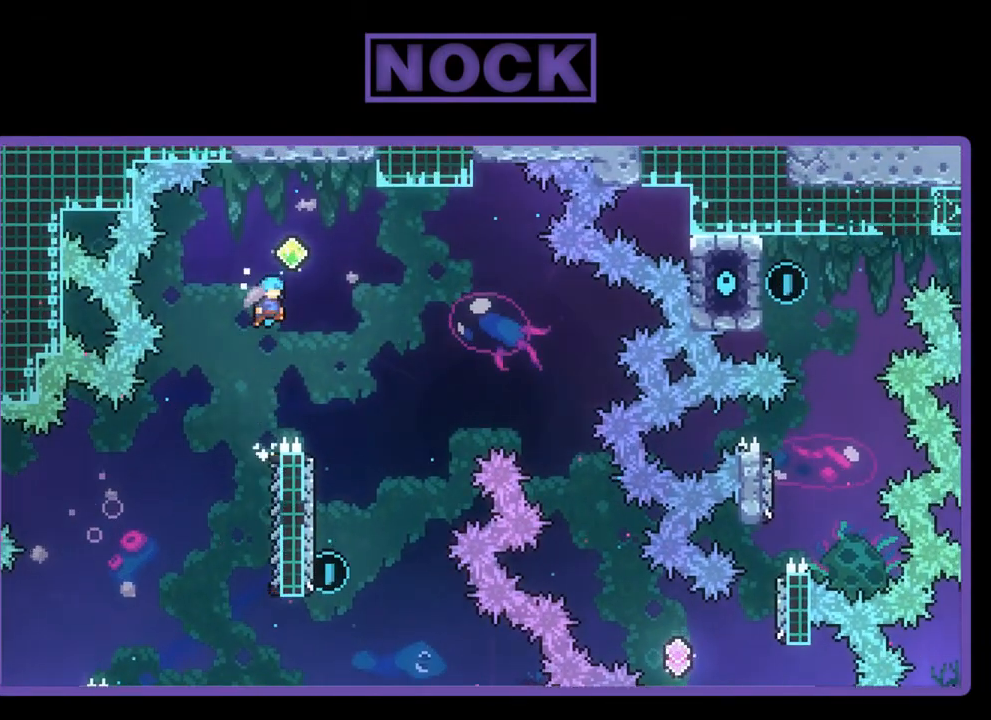
{"buttons": ["R2"], "left_stick": "center", "events": [[33, "DPAD_RIGHT", "down"], [317, "DPAD_UP", "up"], [367, "CROSS", "up"], [400, "DPAD_RIGHT", "up"]]}
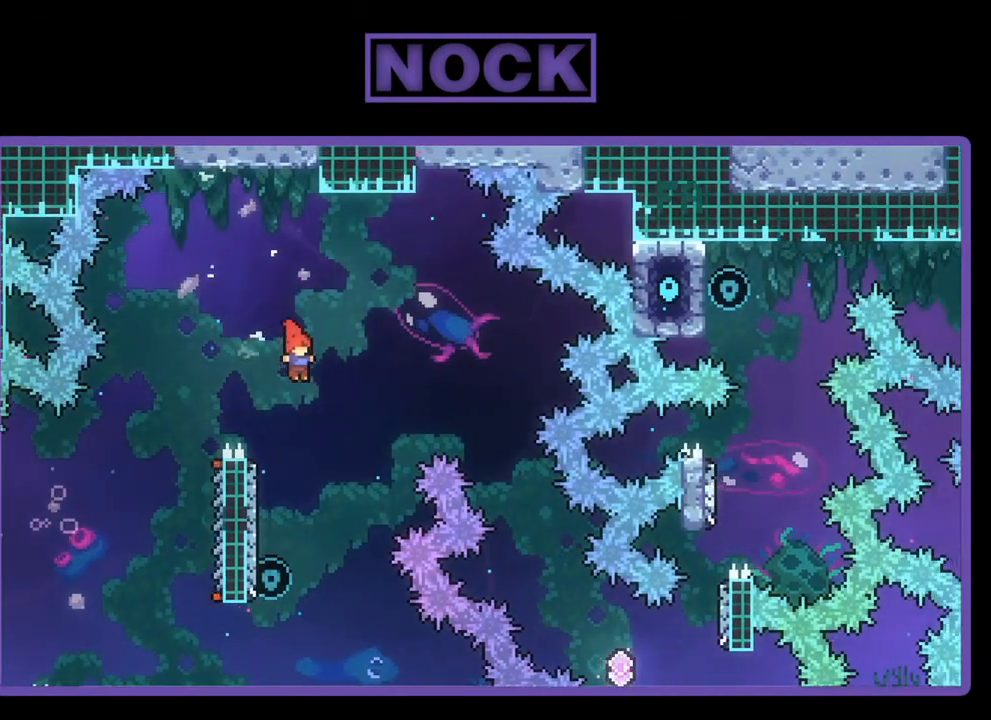
{"buttons": ["R2", "DPAD_UP"], "left_stick": "center", "events": [[100, "DPAD_LEFT", "down"], [300, "DPAD_LEFT", "up"], [400, "DPAD_UP", "down"]]}
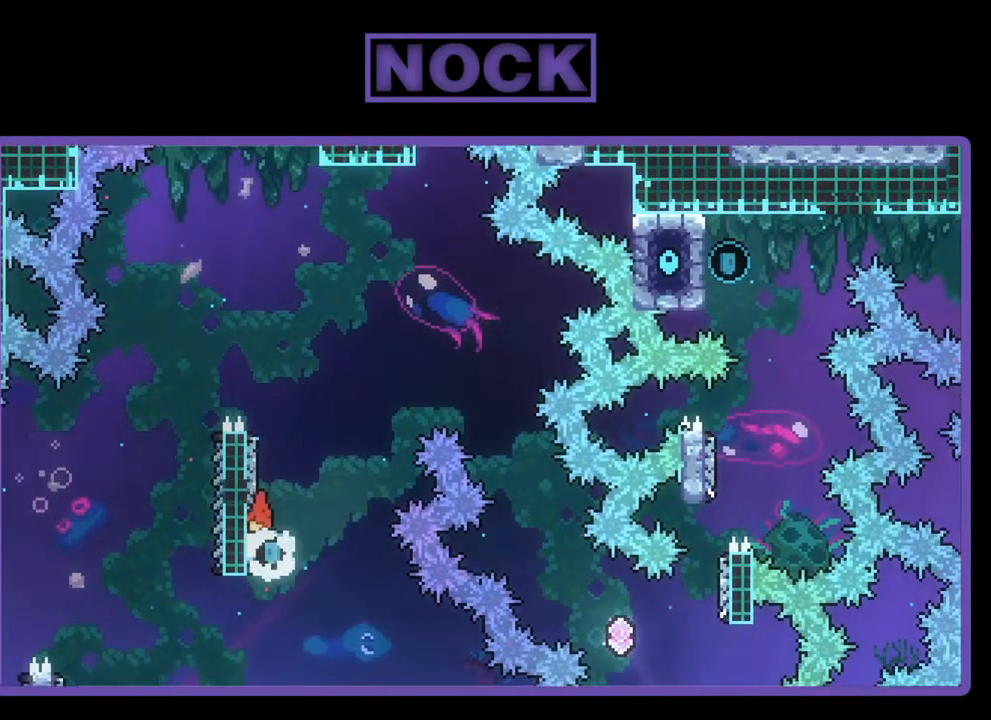
{"buttons": ["CROSS", "R2", "DPAD_RIGHT"], "left_stick": "center", "events": [[33, "CIRCLE", "down"], [167, "CIRCLE", "up"], [167, "DPAD_RIGHT", "down"], [233, "CROSS", "down"], [400, "DPAD_UP", "up"]]}
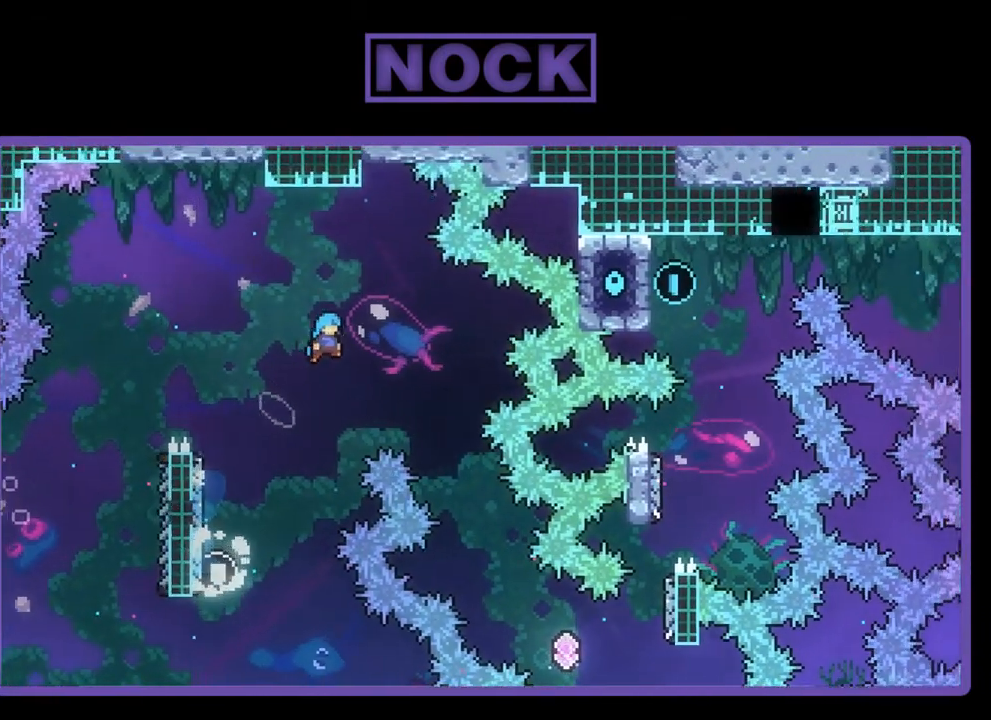
{"buttons": ["R2", "DPAD_RIGHT"], "left_stick": "center", "events": [[67, "CROSS", "up"]]}
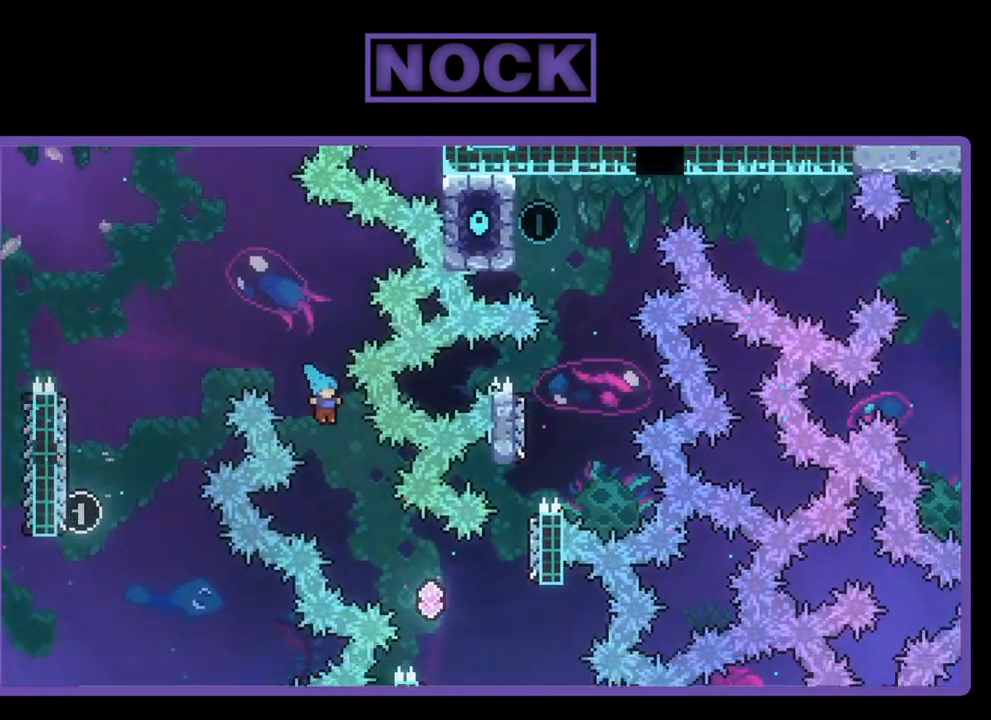
{"buttons": ["R2"], "left_stick": "center", "events": [[433, "DPAD_RIGHT", "up"]]}
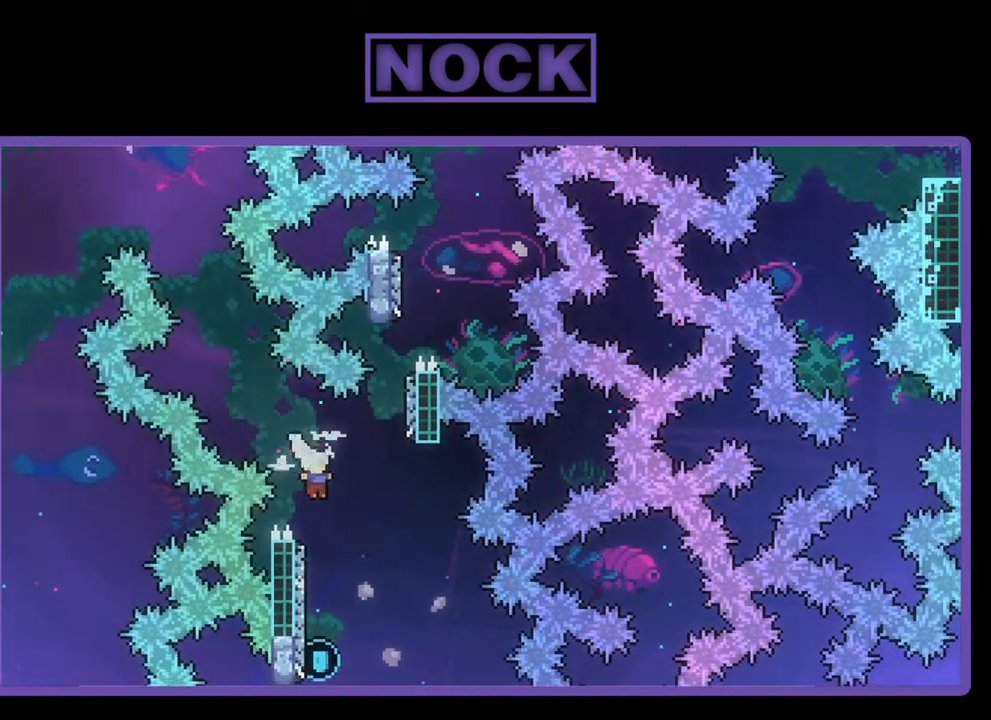
{"buttons": ["CIRCLE", "R2", "DPAD_UP"], "left_stick": "center", "events": [[100, "DPAD_LEFT", "down"], [333, "DPAD_UP", "down"], [367, "DPAD_LEFT", "up"], [433, "CIRCLE", "down"]]}
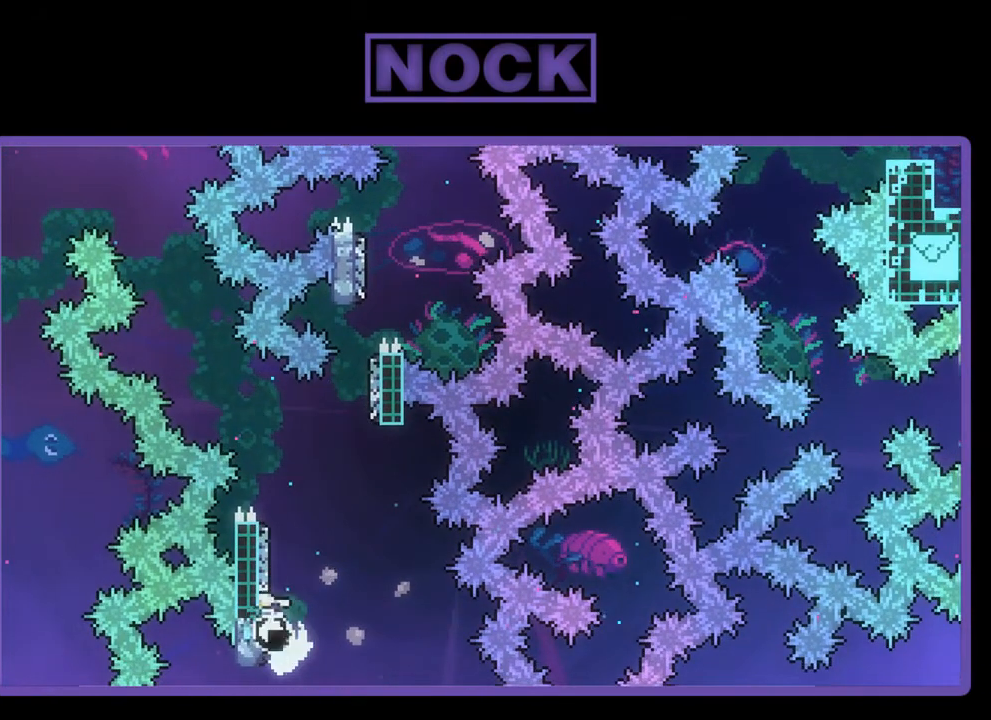
{"buttons": ["CROSS", "R2", "DPAD_UP", "DPAD_RIGHT"], "left_stick": "center", "events": [[133, "CIRCLE", "up"], [133, "DPAD_RIGHT", "down"], [200, "CROSS", "down"]]}
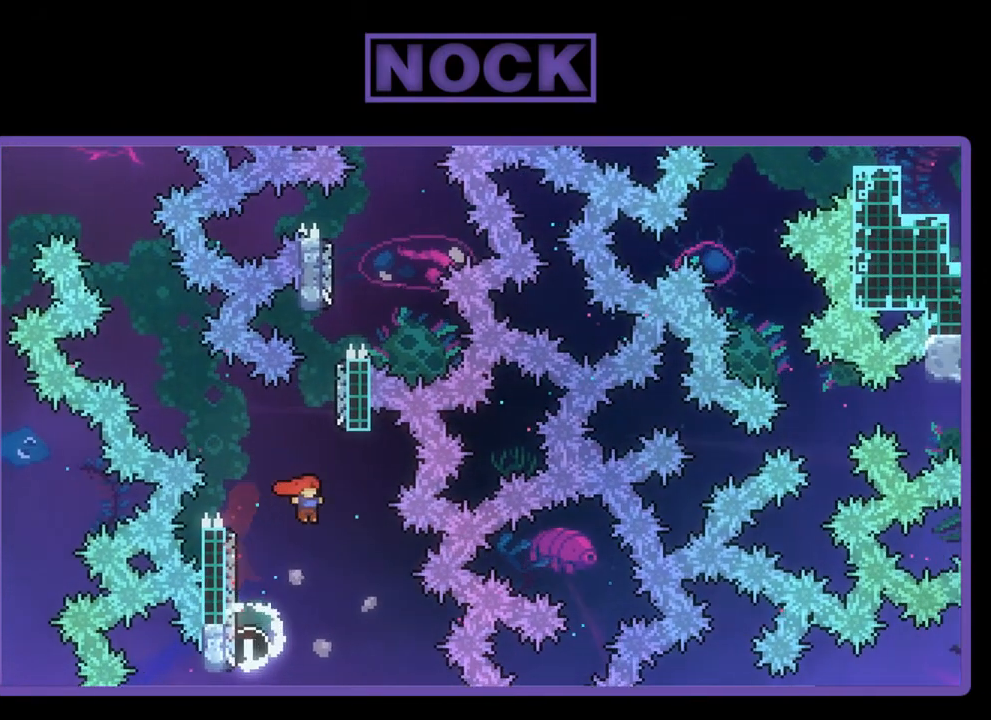
{"buttons": [], "left_stick": "center", "events": [[67, "DPAD_RIGHT", "up"], [100, "CROSS", "up"], [167, "R2", "up"], [200, "DPAD_LEFT", "down"], [500, "DPAD_LEFT", "up"], [500, "DPAD_UP", "up"]]}
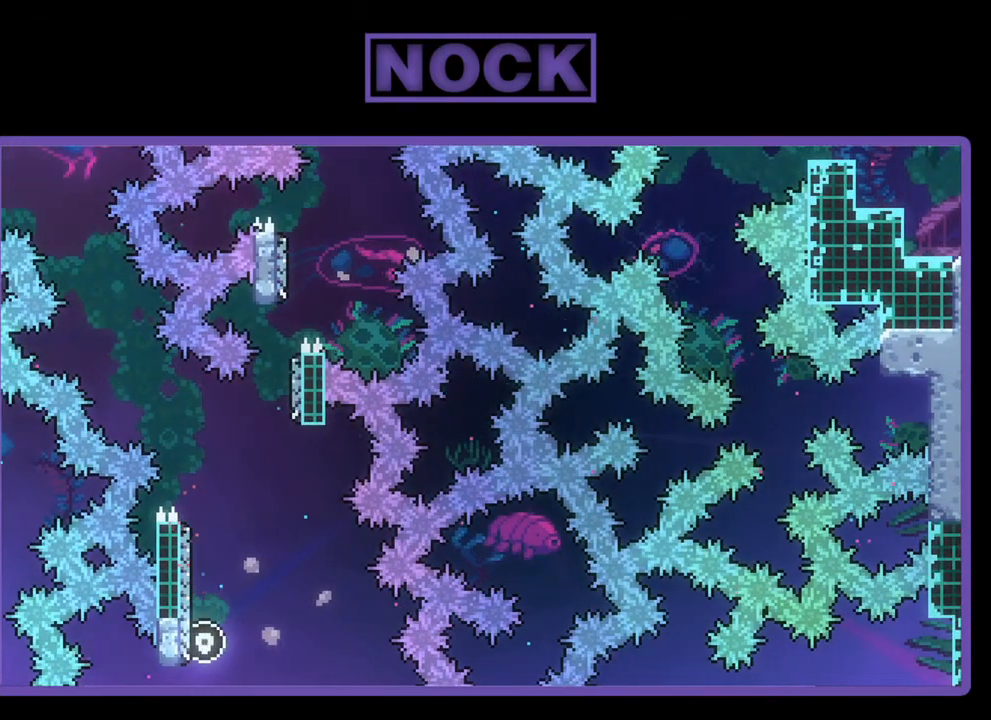
{"buttons": [], "left_stick": "center", "events": []}
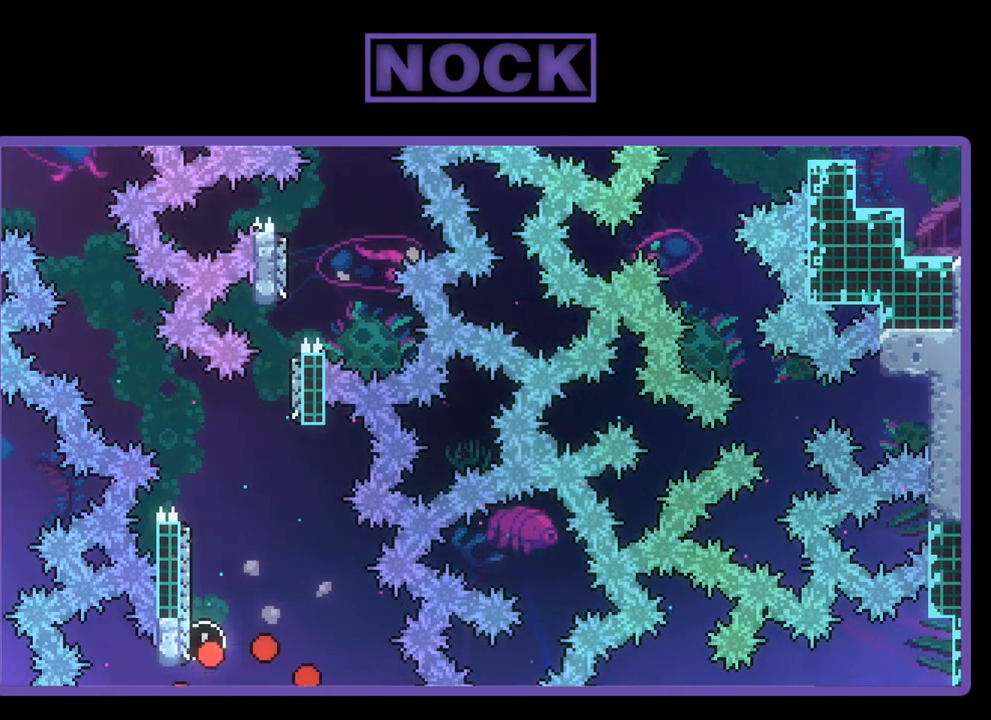
{"buttons": [], "left_stick": "center", "events": []}
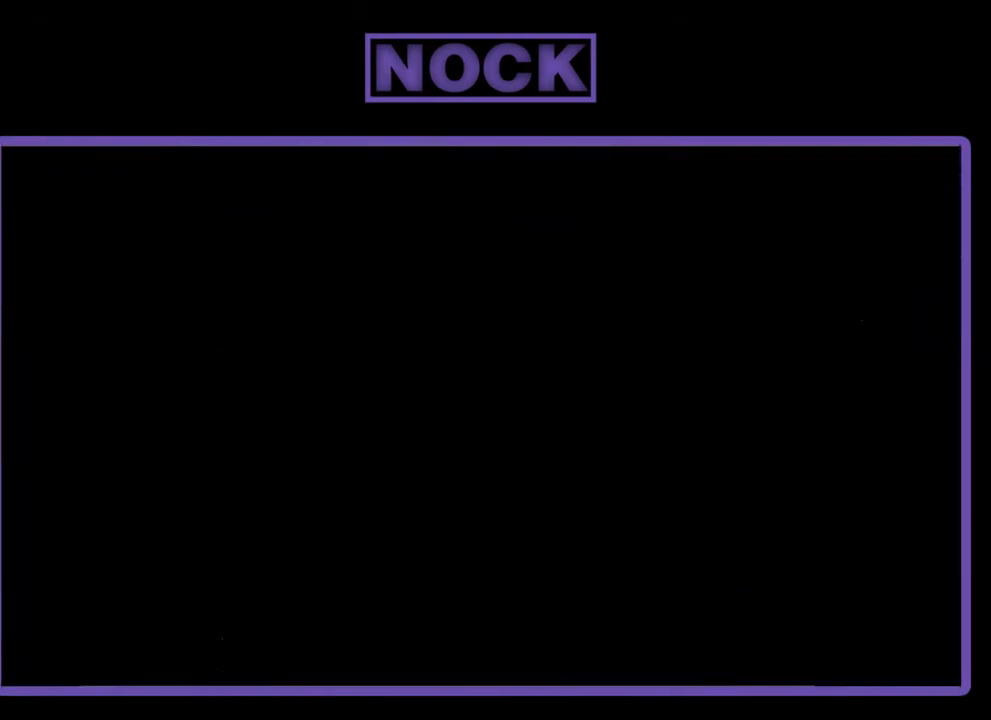
{"buttons": ["R2", "DPAD_RIGHT"], "left_stick": "center", "events": [[267, "R2", "down"], [333, "DPAD_RIGHT", "down"]]}
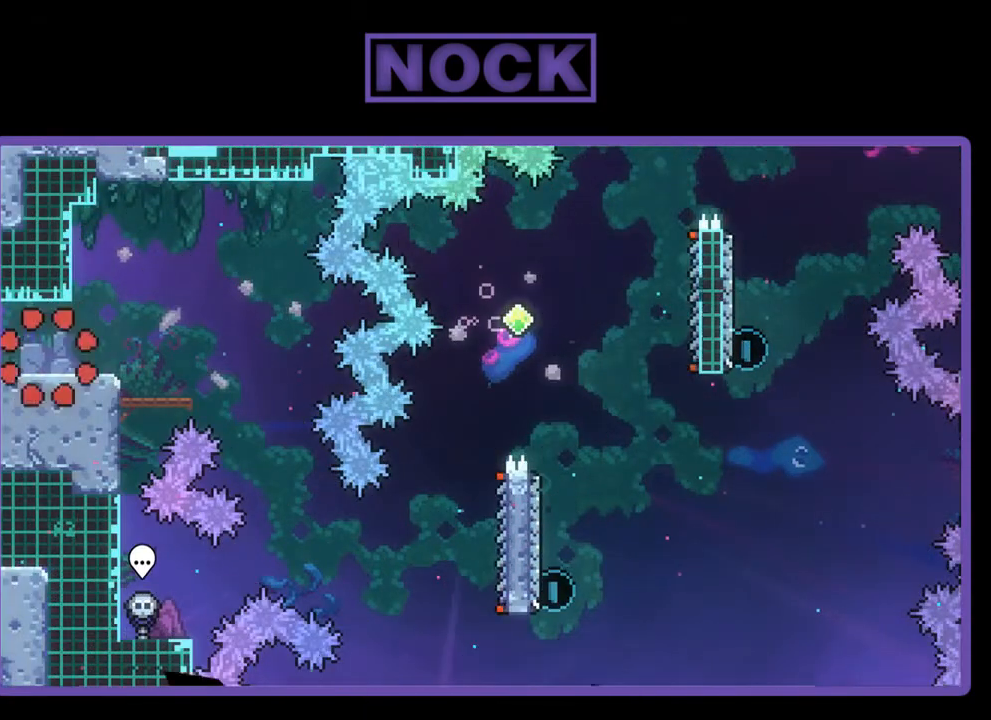
{"buttons": ["CROSS", "R2", "DPAD_RIGHT"], "left_stick": "center", "events": [[367, "CROSS", "down"]]}
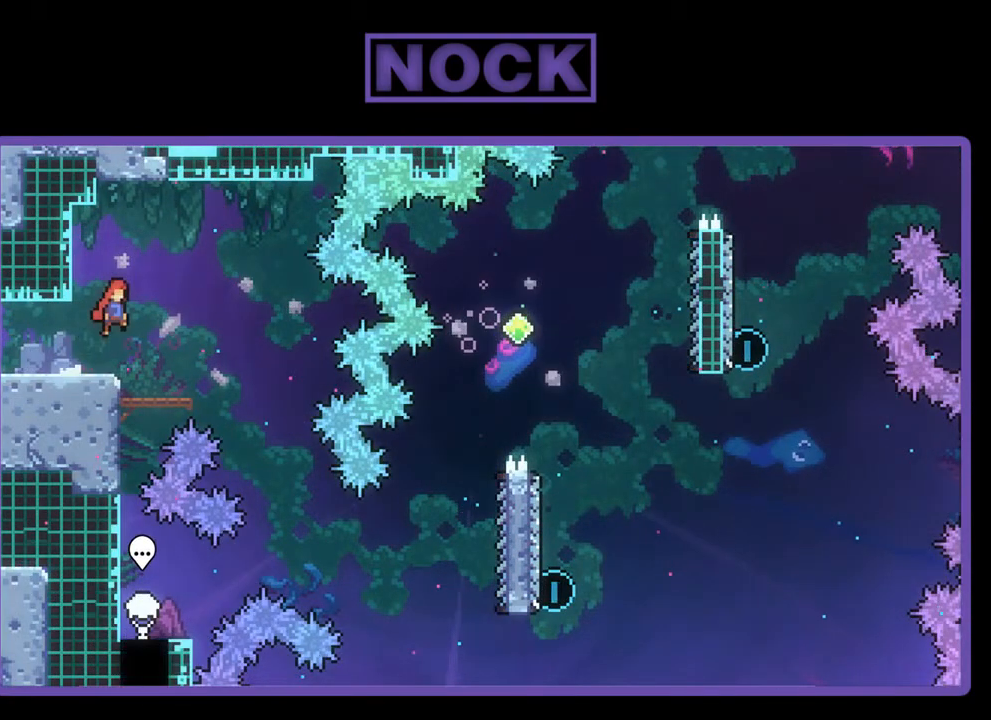
{"buttons": ["R2", "DPAD_RIGHT"], "left_stick": "center", "events": [[67, "CROSS", "up"]]}
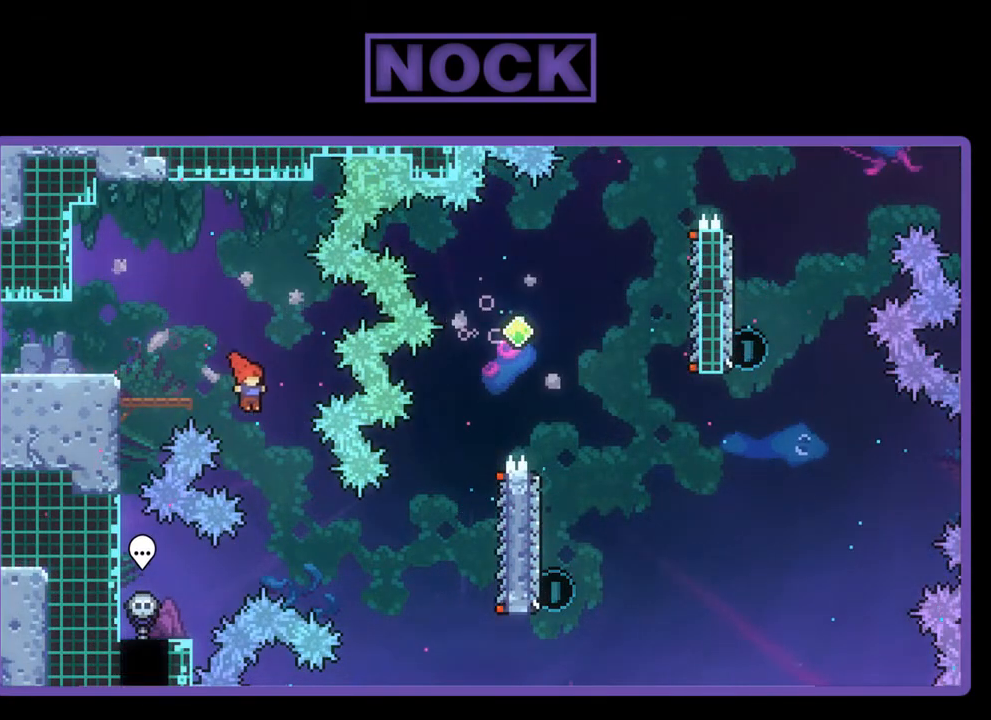
{"buttons": ["R2", "DPAD_RIGHT"], "left_stick": "center", "events": [[317, "CIRCLE", "down"], [500, "CIRCLE", "up"]]}
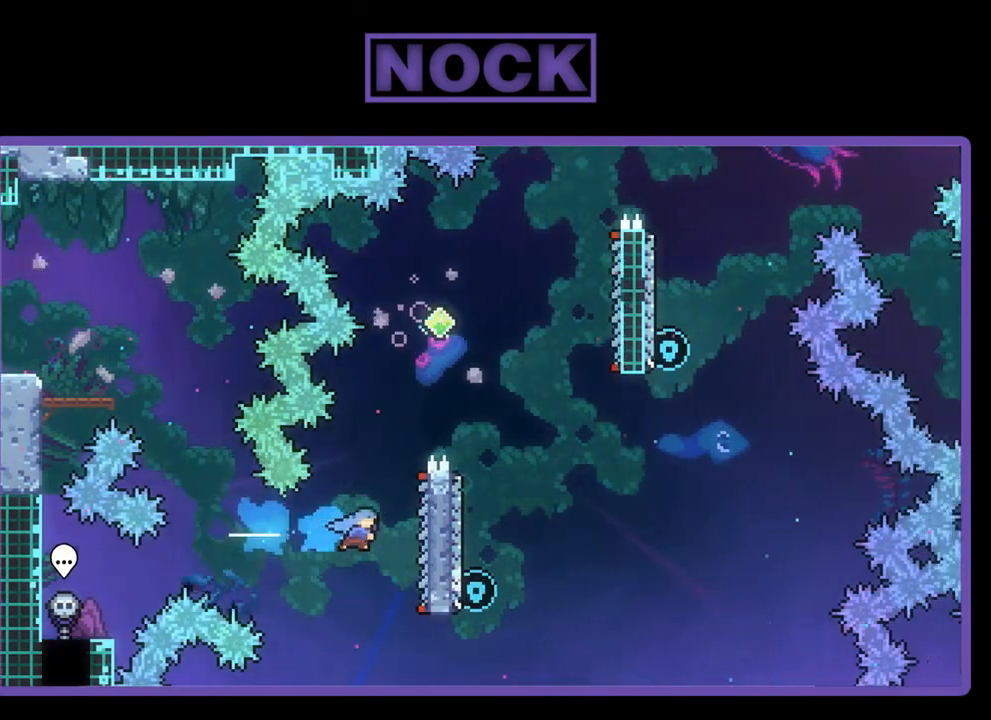
{"buttons": ["CROSS", "R2", "DPAD_UP"], "left_stick": "center", "events": [[200, "DPAD_RIGHT", "up"], [200, "DPAD_UP", "down"], [367, "CROSS", "down"]]}